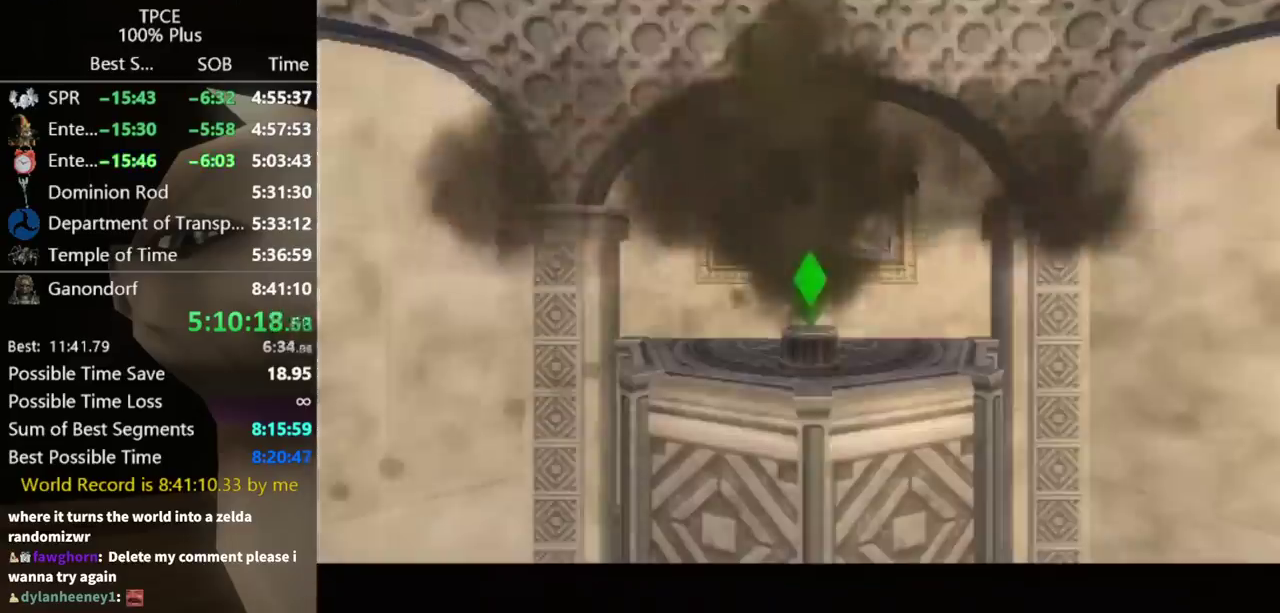
Gameplay with a controller (Nintendo layout); each line is a JSON object with the inputs held at the frame after it. "events" lists button and stick changes between this image and that frame as [ms after this image, input, new state], when the widget could be followed in between. Not read: L3 R3.
{"buttons": [], "left_stick": "center", "right_stick": "center", "events": [[133, "left_stick", "center"]]}
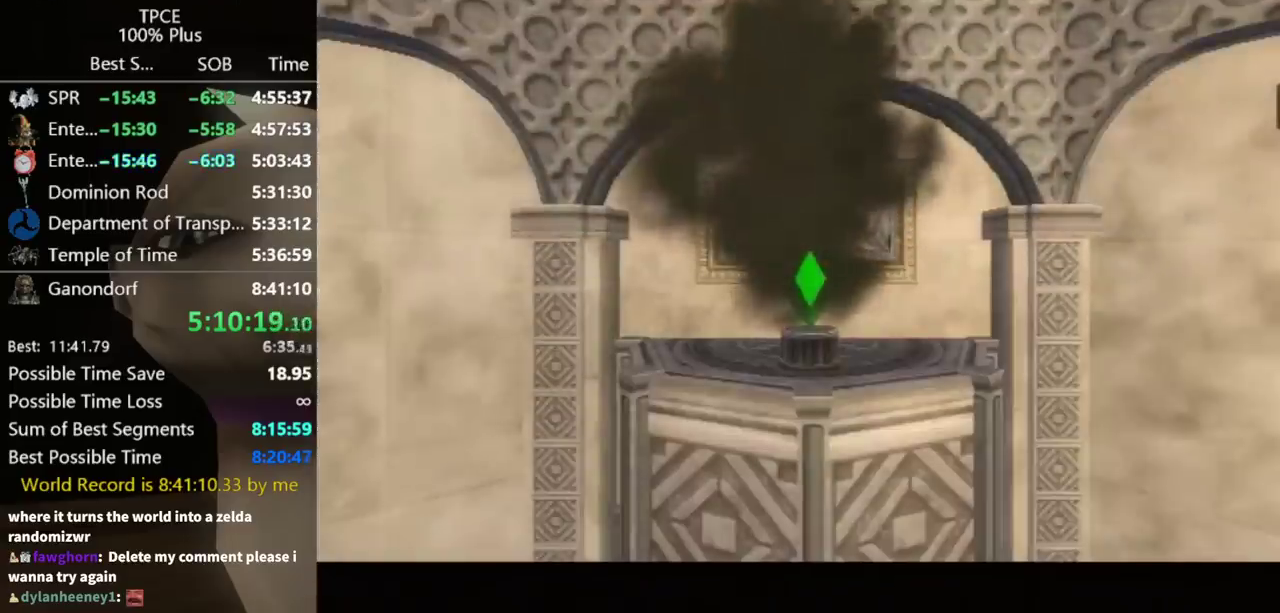
{"buttons": [], "left_stick": "center", "right_stick": "center", "events": []}
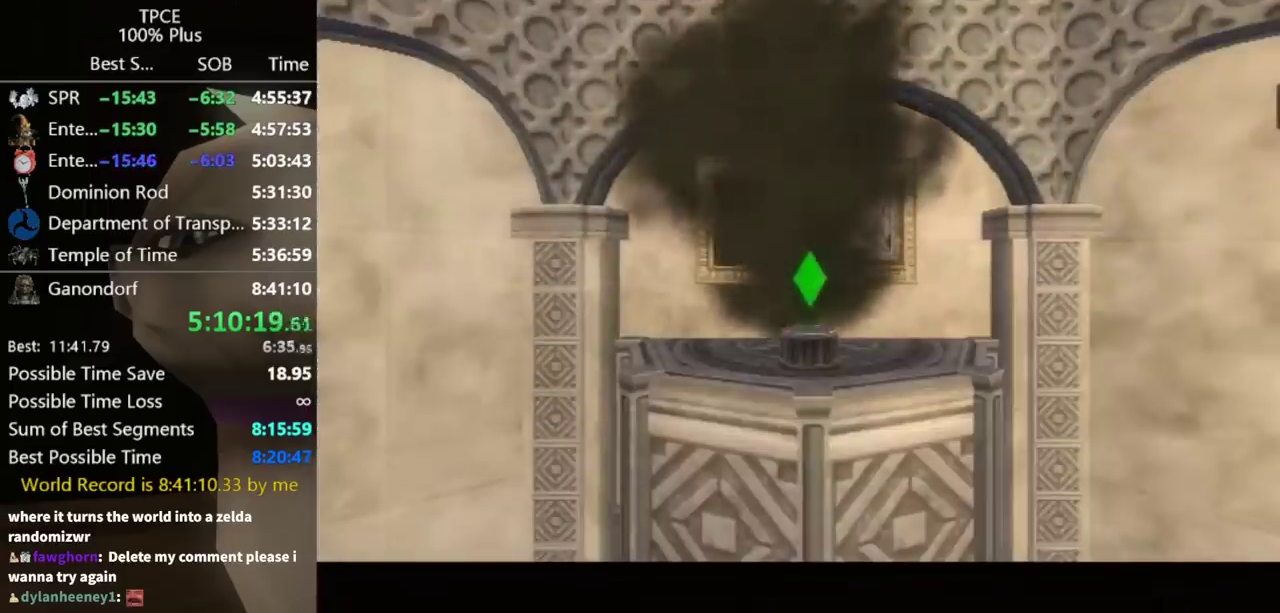
{"buttons": [], "left_stick": "center", "right_stick": "center", "events": []}
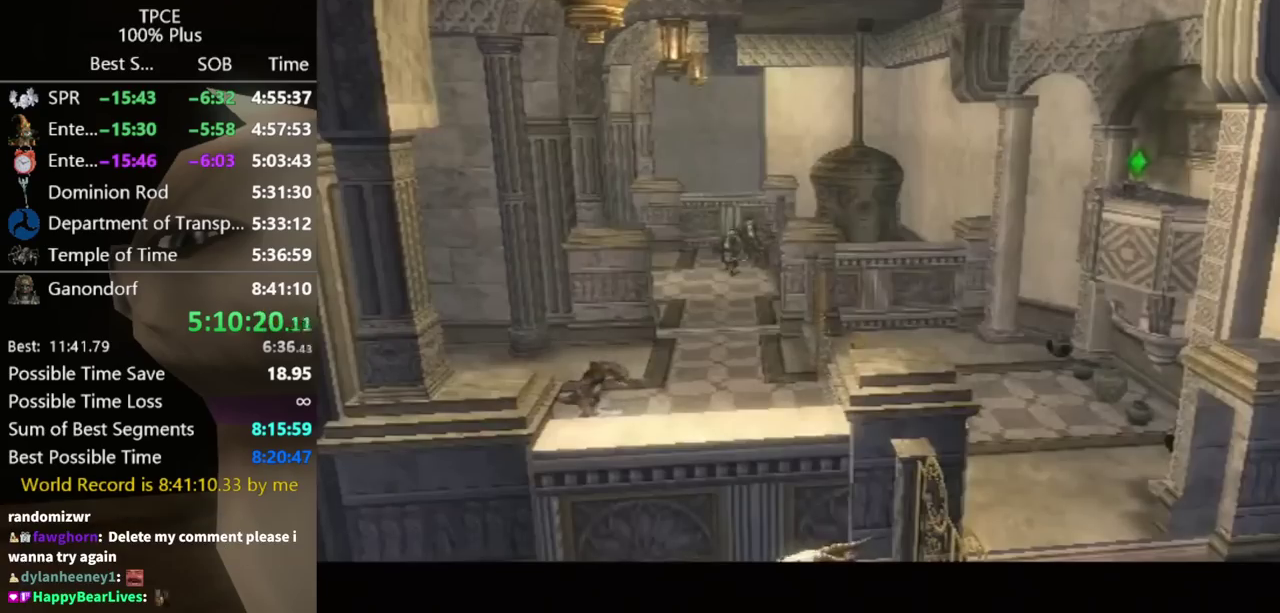
{"buttons": [], "left_stick": "center", "right_stick": "center", "events": []}
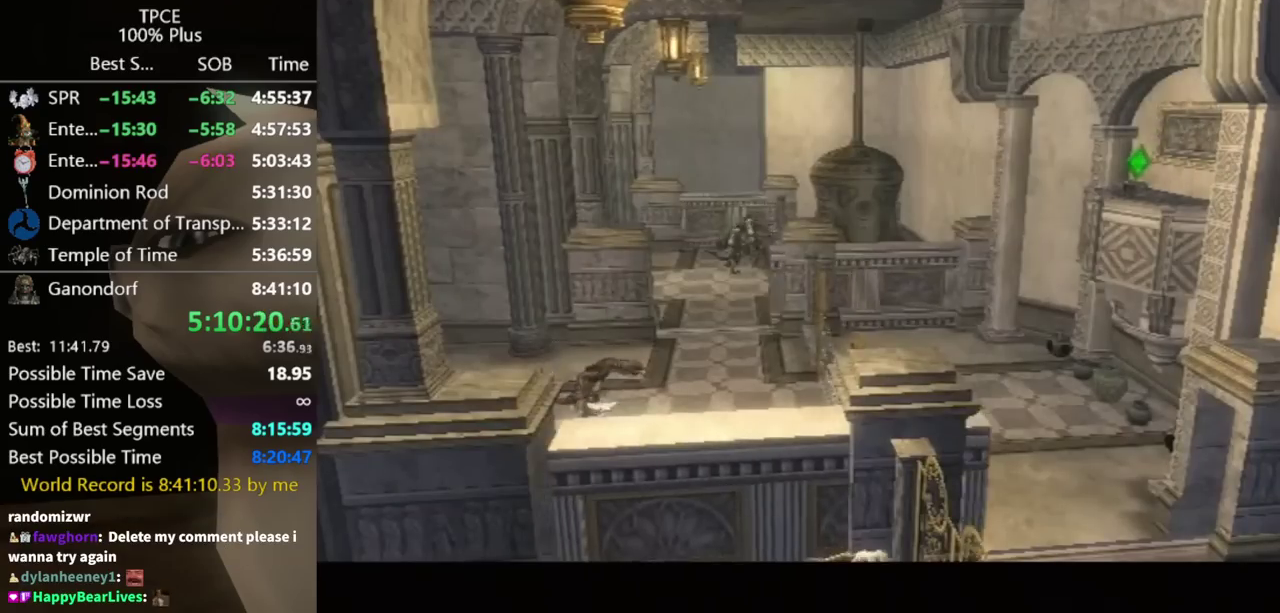
{"buttons": [], "left_stick": "center", "right_stick": "center", "events": []}
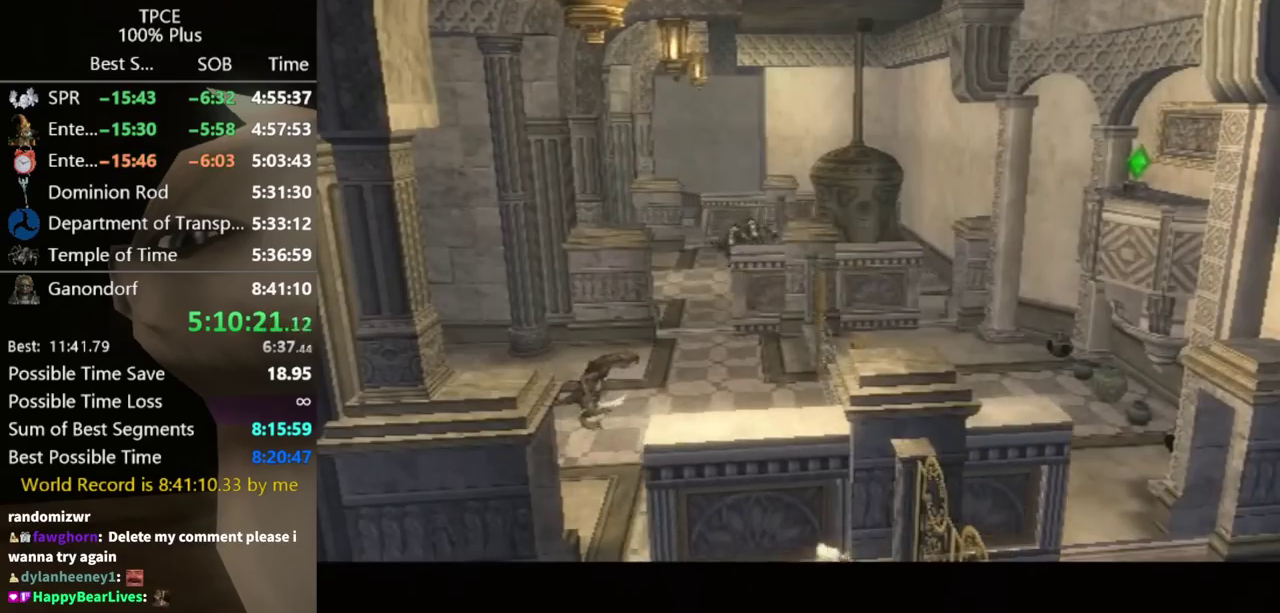
{"buttons": [], "left_stick": "up-left", "right_stick": "center", "events": [[233, "left_stick", "up"], [300, "left_stick", "up-left"]]}
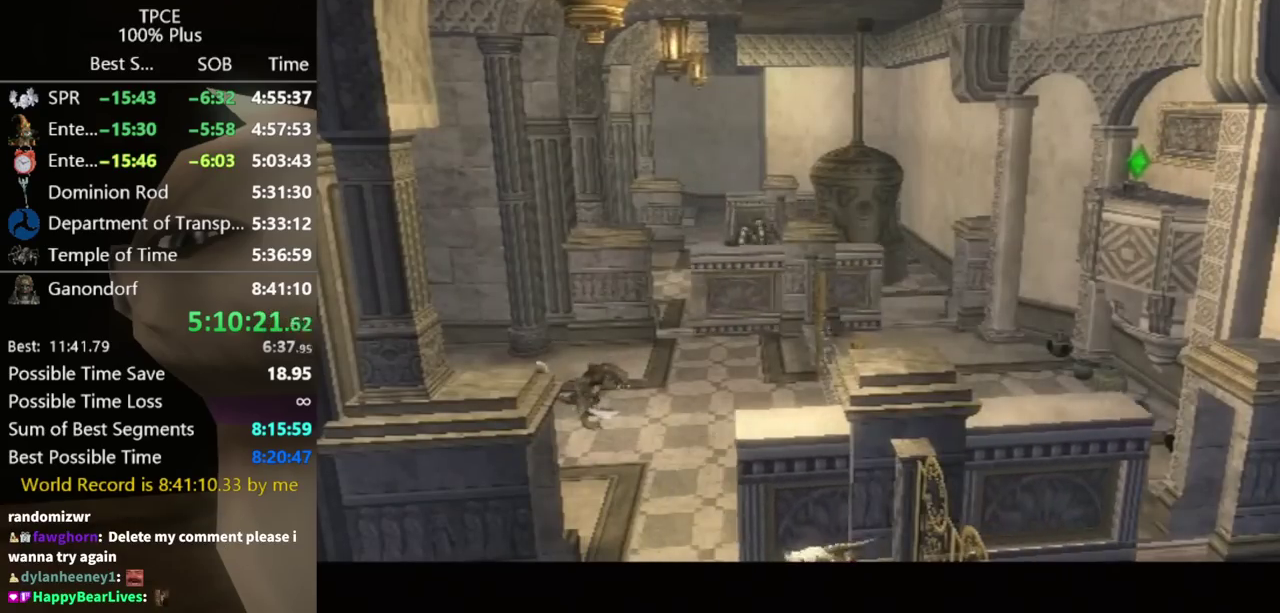
{"buttons": [], "left_stick": "up-left", "right_stick": "center", "events": []}
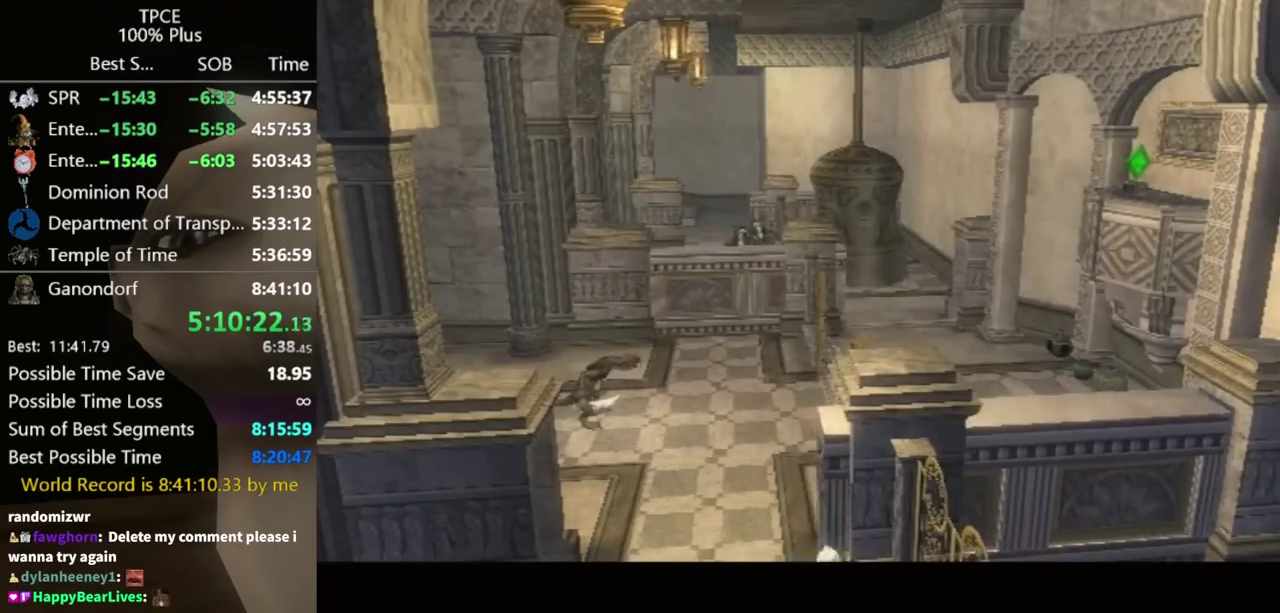
{"buttons": [], "left_stick": "up-left", "right_stick": "center", "events": []}
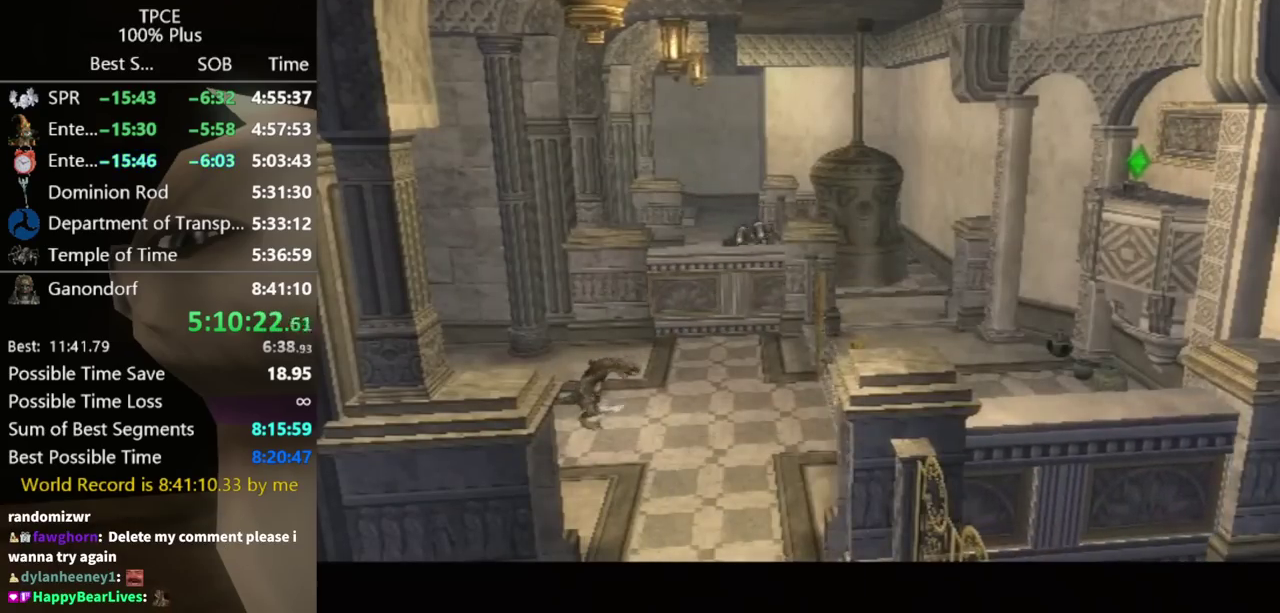
{"buttons": [], "left_stick": "up-left", "right_stick": "center", "events": []}
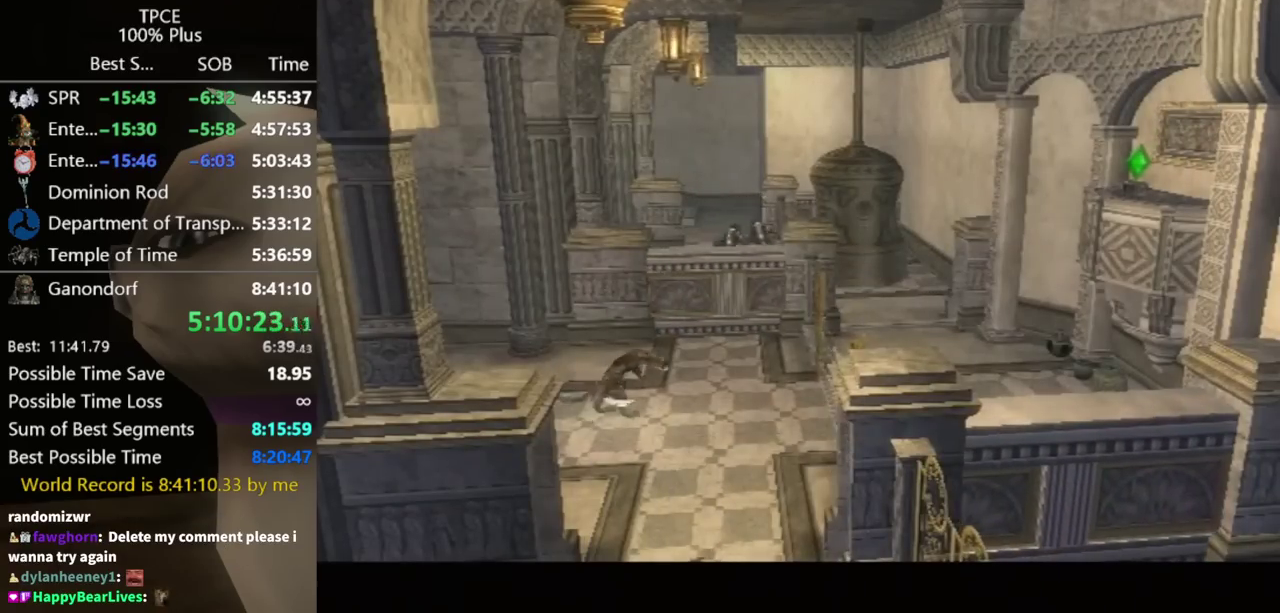
{"buttons": [], "left_stick": "up-left", "right_stick": "center", "events": []}
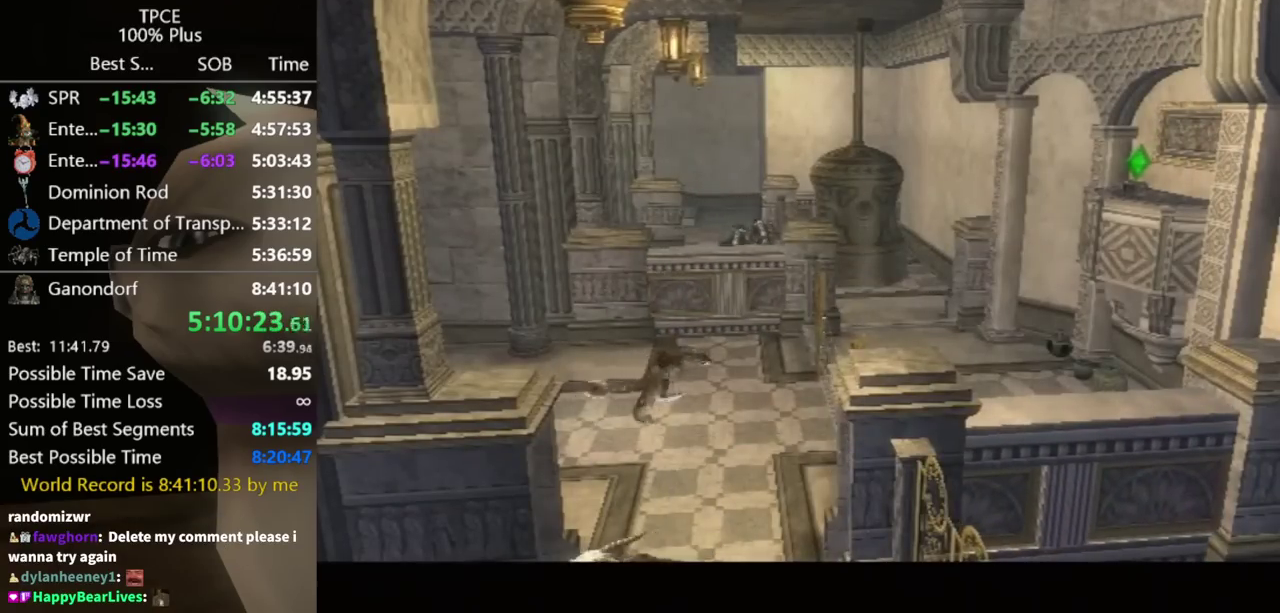
{"buttons": [], "left_stick": "up-left", "right_stick": "center", "events": []}
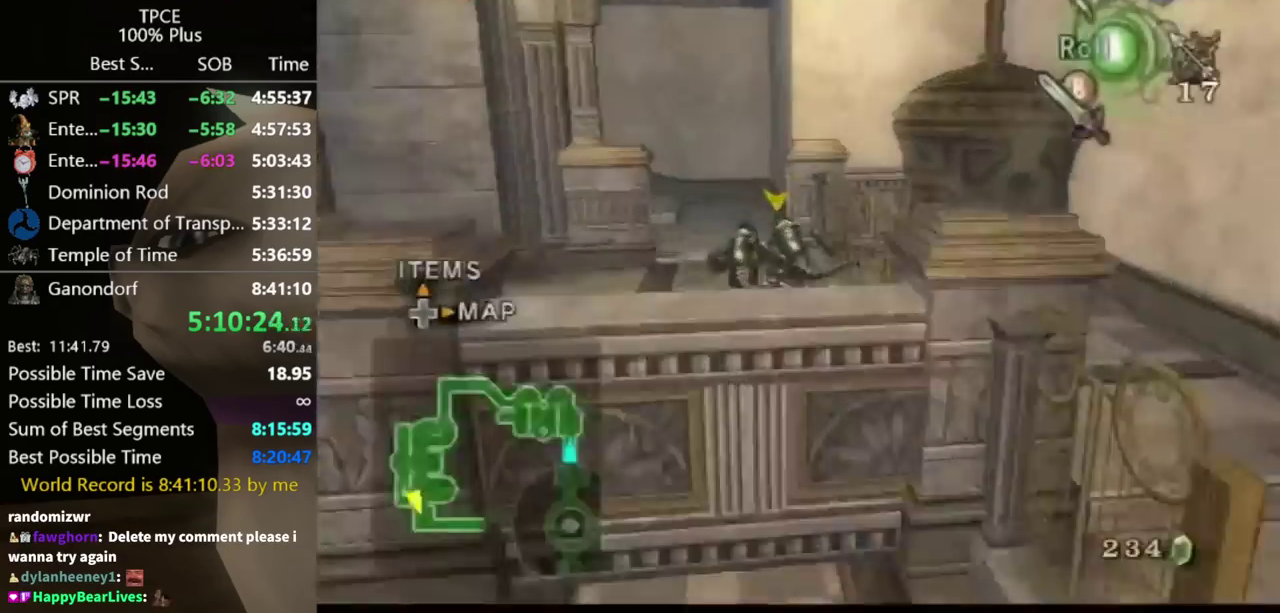
{"buttons": ["A"], "left_stick": "up", "right_stick": "center", "events": [[433, "A", "down"], [433, "left_stick", "up"]]}
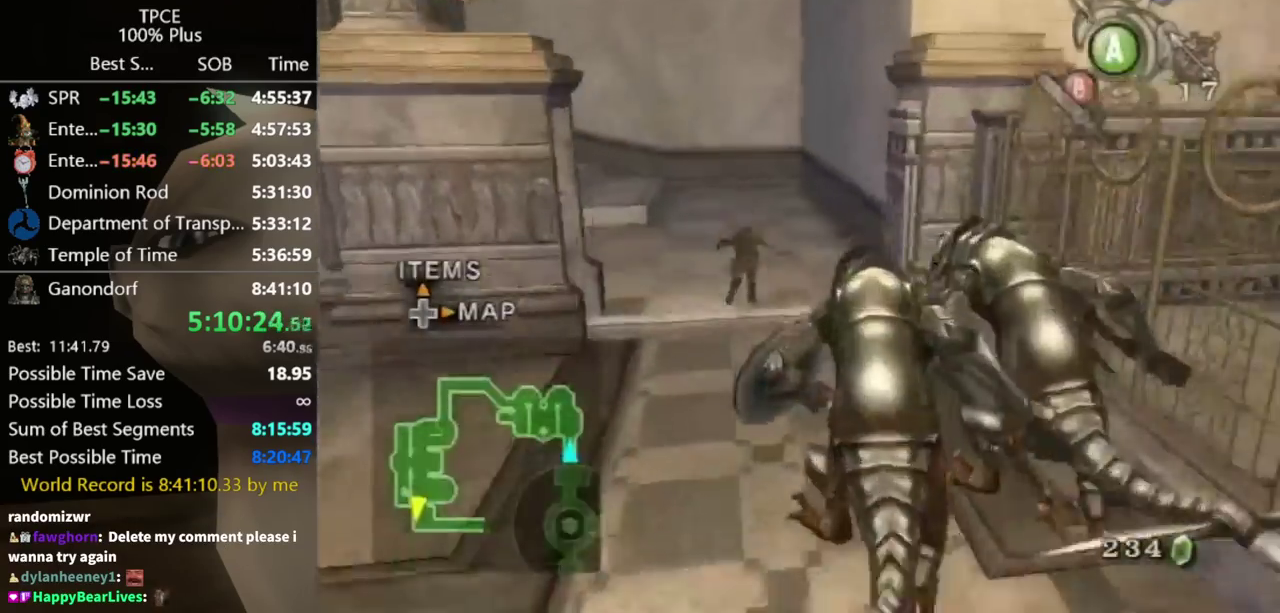
{"buttons": [], "left_stick": "up", "right_stick": "center", "events": [[33, "A", "up"], [33, "left_stick", "up-left"], [133, "left_stick", "center"], [267, "left_stick", "up-left"], [467, "left_stick", "up"]]}
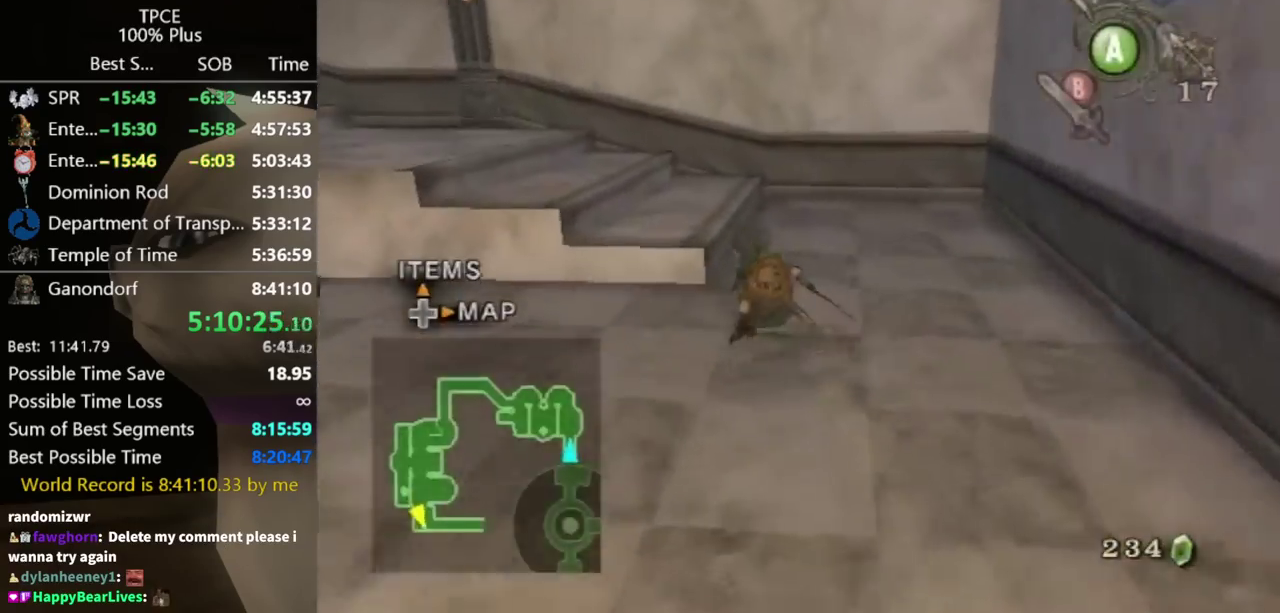
{"buttons": [], "left_stick": "up-left", "right_stick": "right", "events": [[67, "left_stick", "up-left"], [167, "A", "down"], [233, "A", "up"], [400, "right_stick", "right"]]}
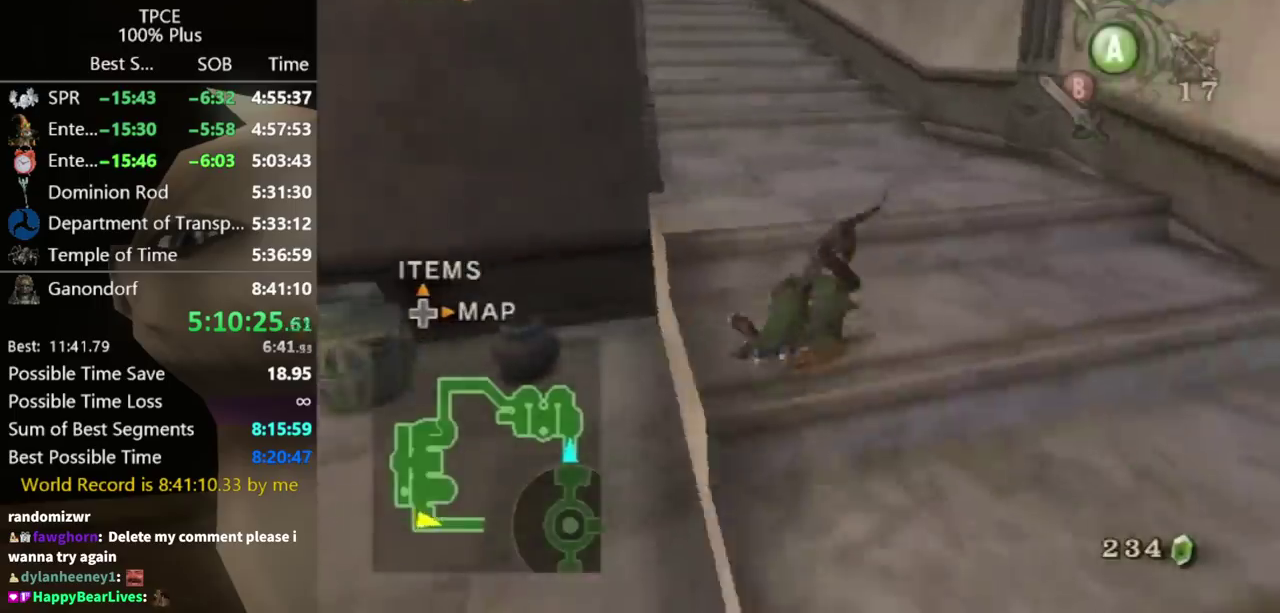
{"buttons": [], "left_stick": "up", "right_stick": "center", "events": [[133, "left_stick", "up"], [133, "right_stick", "center"], [333, "A", "down"], [400, "A", "up"]]}
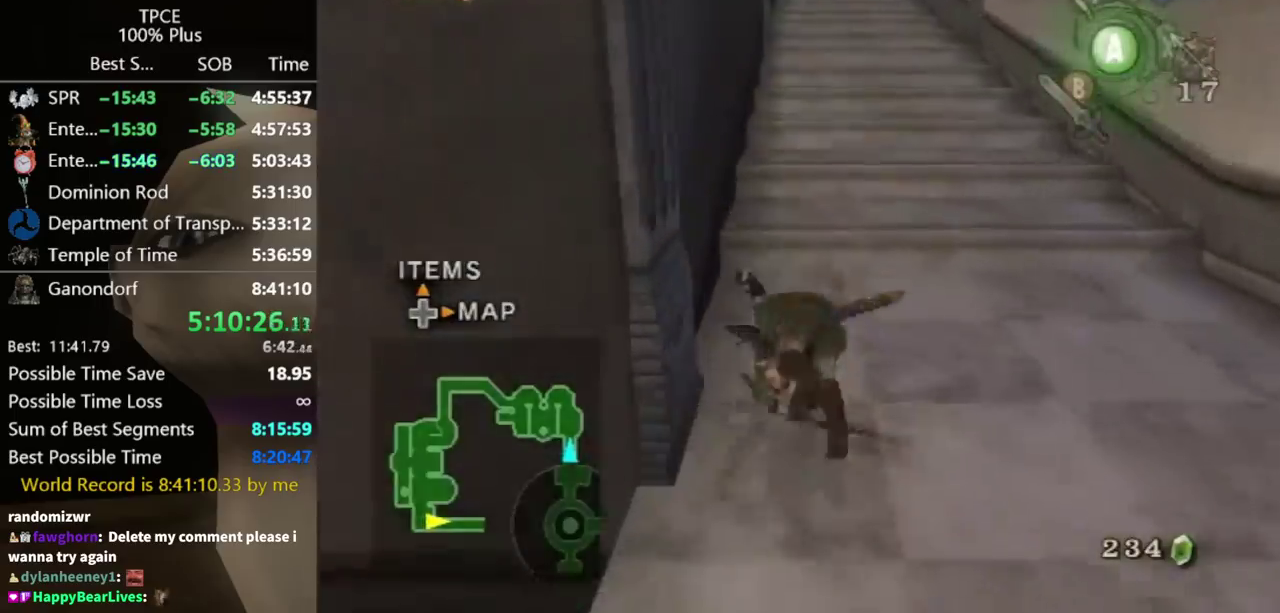
{"buttons": [], "left_stick": "up", "right_stick": "center", "events": []}
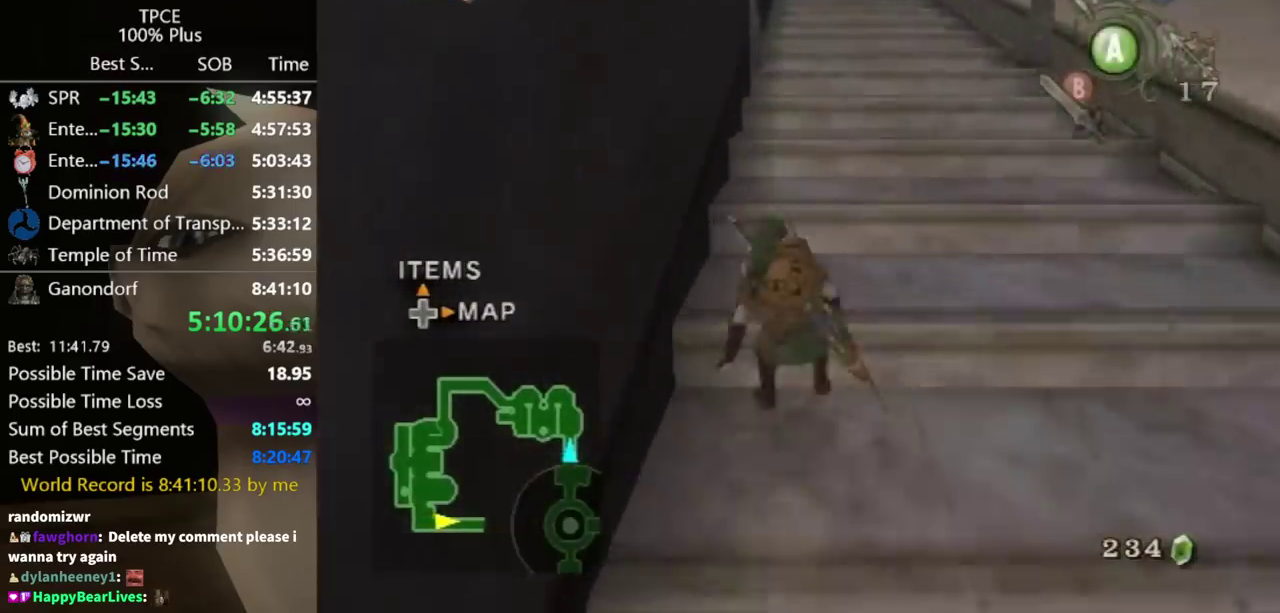
{"buttons": [], "left_stick": "up", "right_stick": "center", "events": []}
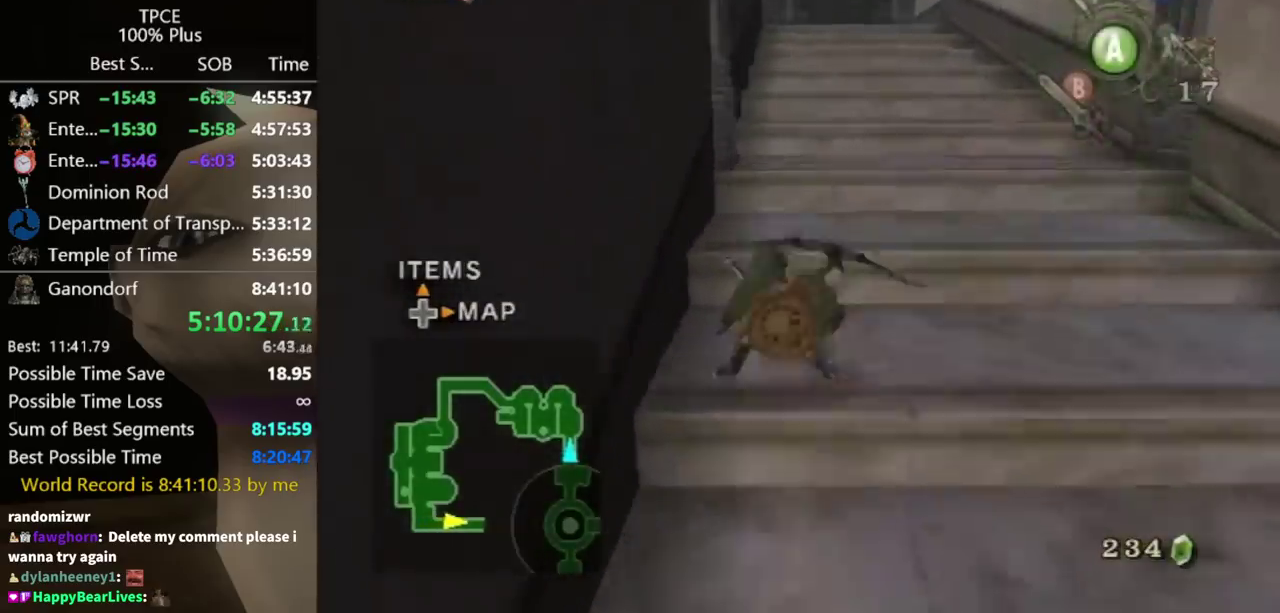
{"buttons": [], "left_stick": "up", "right_stick": "center", "events": []}
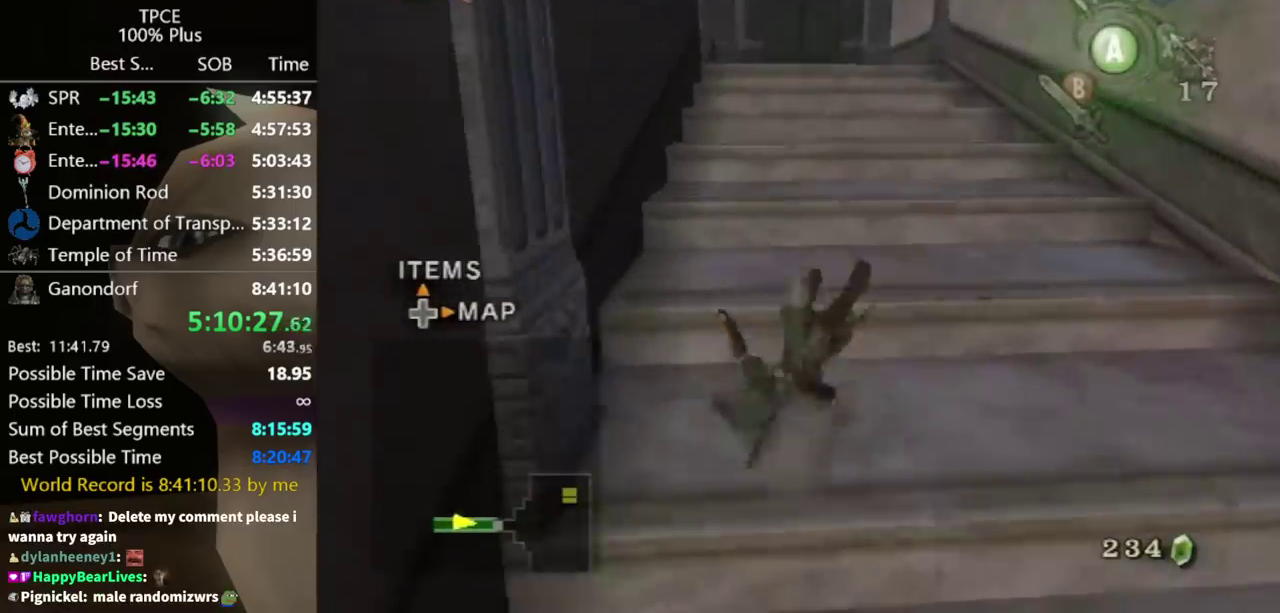
{"buttons": [], "left_stick": "up", "right_stick": "center", "events": [[333, "A", "down"], [400, "A", "up"]]}